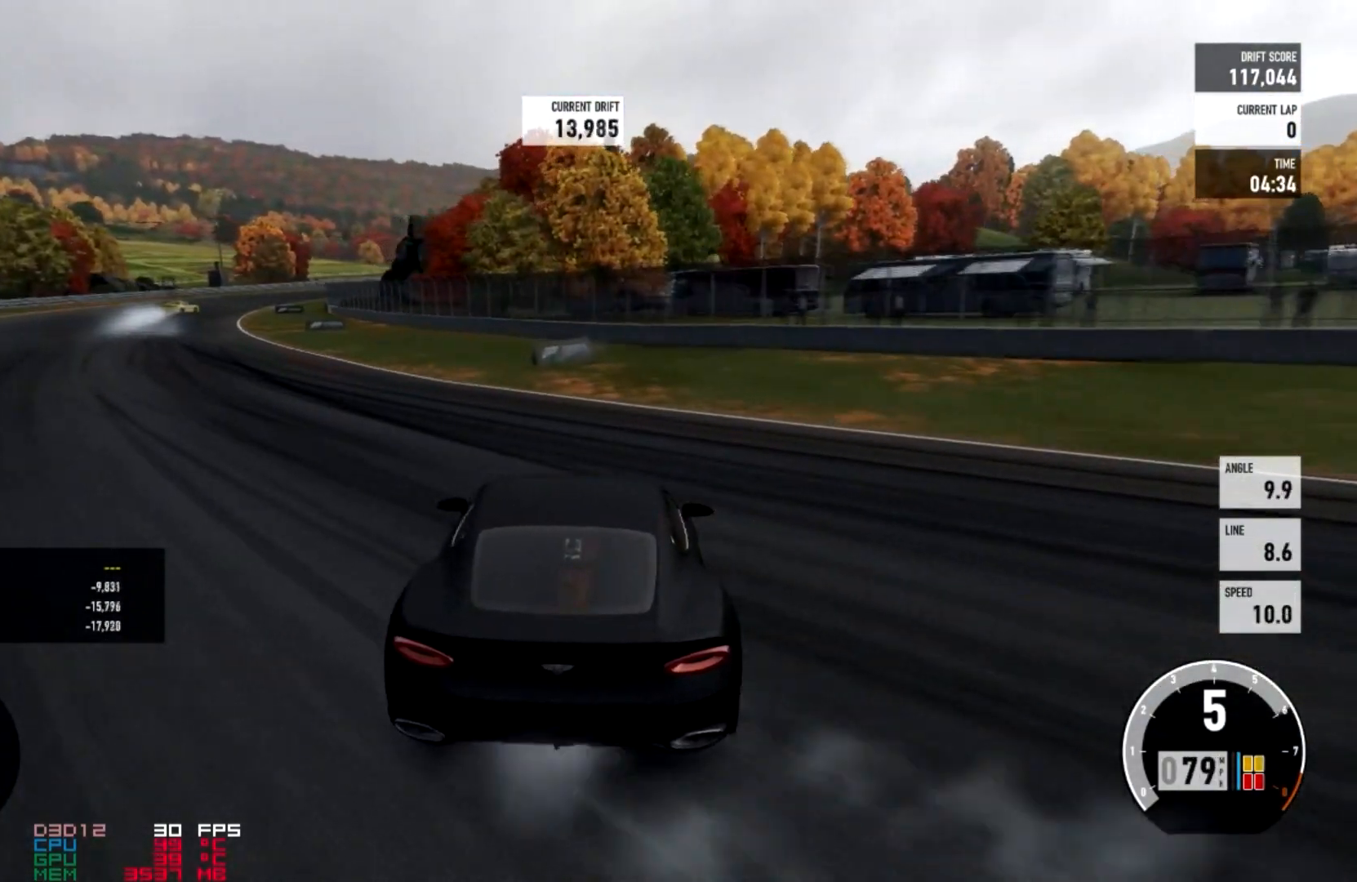
Gameplay with a controller (Xbox layout); each line is a JSON object with the inputs held at the frame after it. "events" lists button and stick changes between this image and that frame as [ms after this image, input, new state], when the widget could be followed in between.
{"buttons": ["R2"], "left_stick": "center", "right_stick": "center", "events": [[133, "L2", "down"], [166, "left_stick", "right"], [266, "L2", "up"], [433, "left_stick", "center"]]}
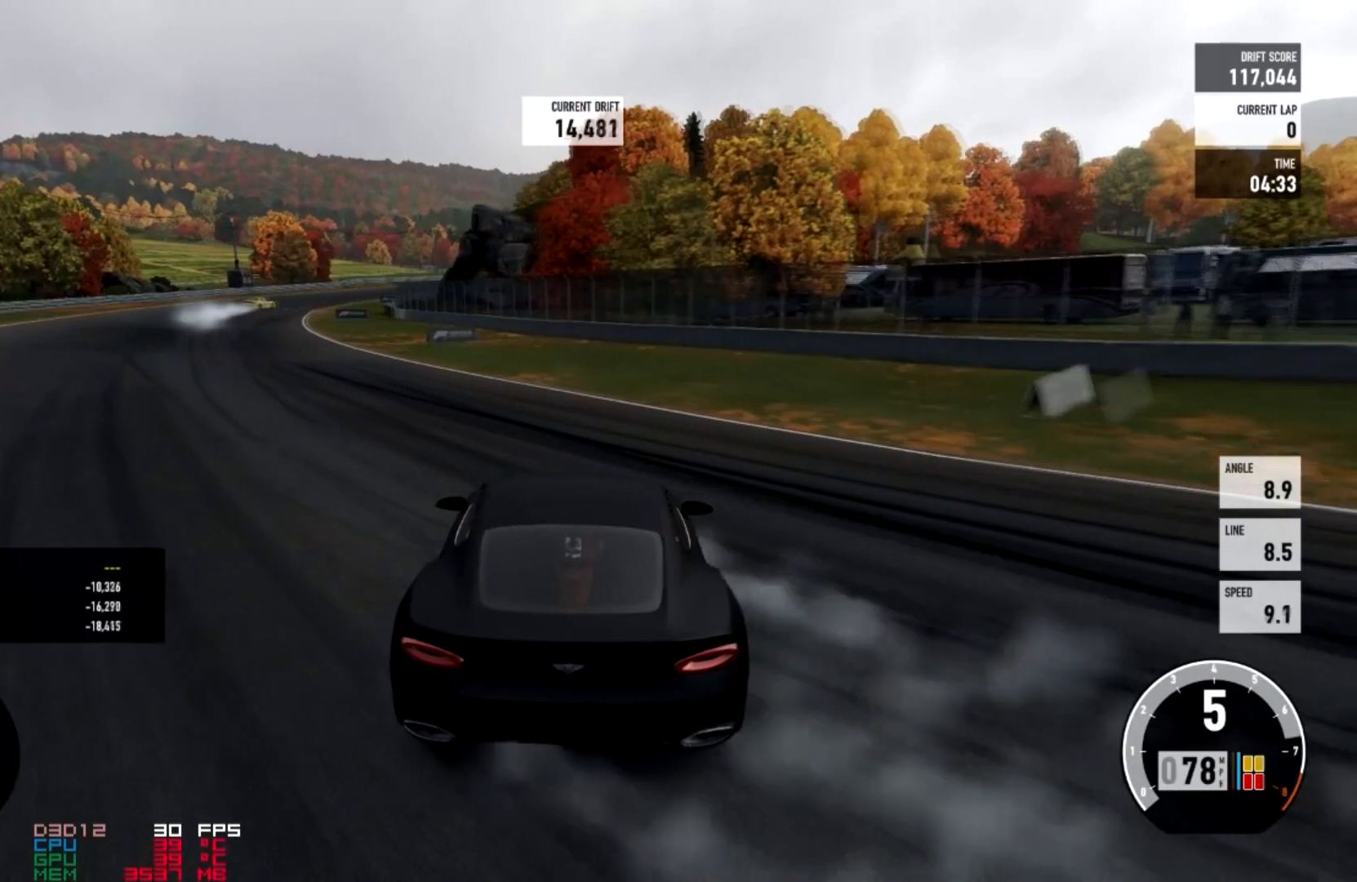
{"buttons": ["R2"], "left_stick": "center", "right_stick": "center", "events": []}
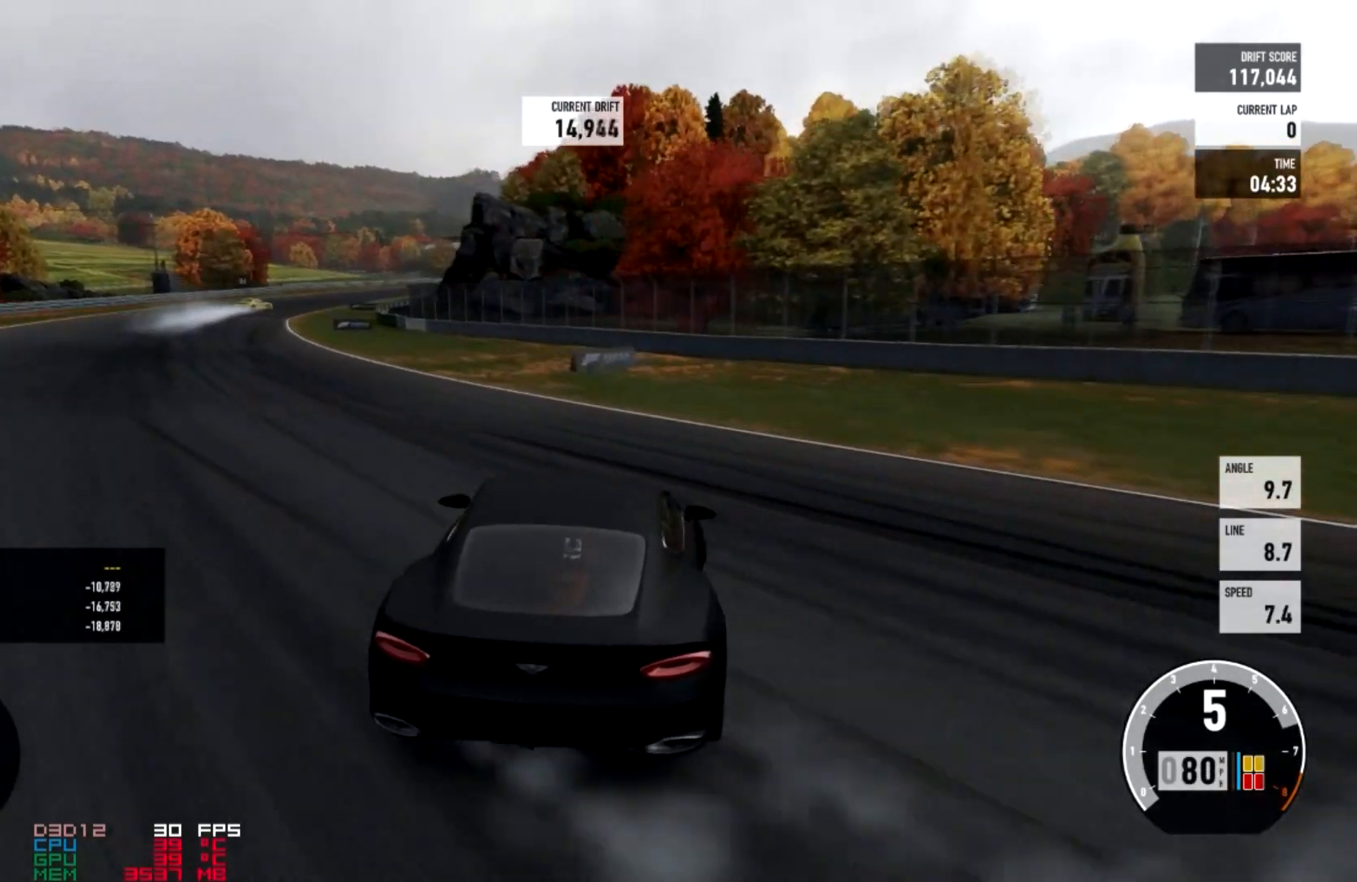
{"buttons": ["R2"], "left_stick": "center", "right_stick": "center", "events": [[66, "left_stick", "right"], [233, "right_stick", "down"], [266, "left_stick", "center"], [400, "right_stick", "center"]]}
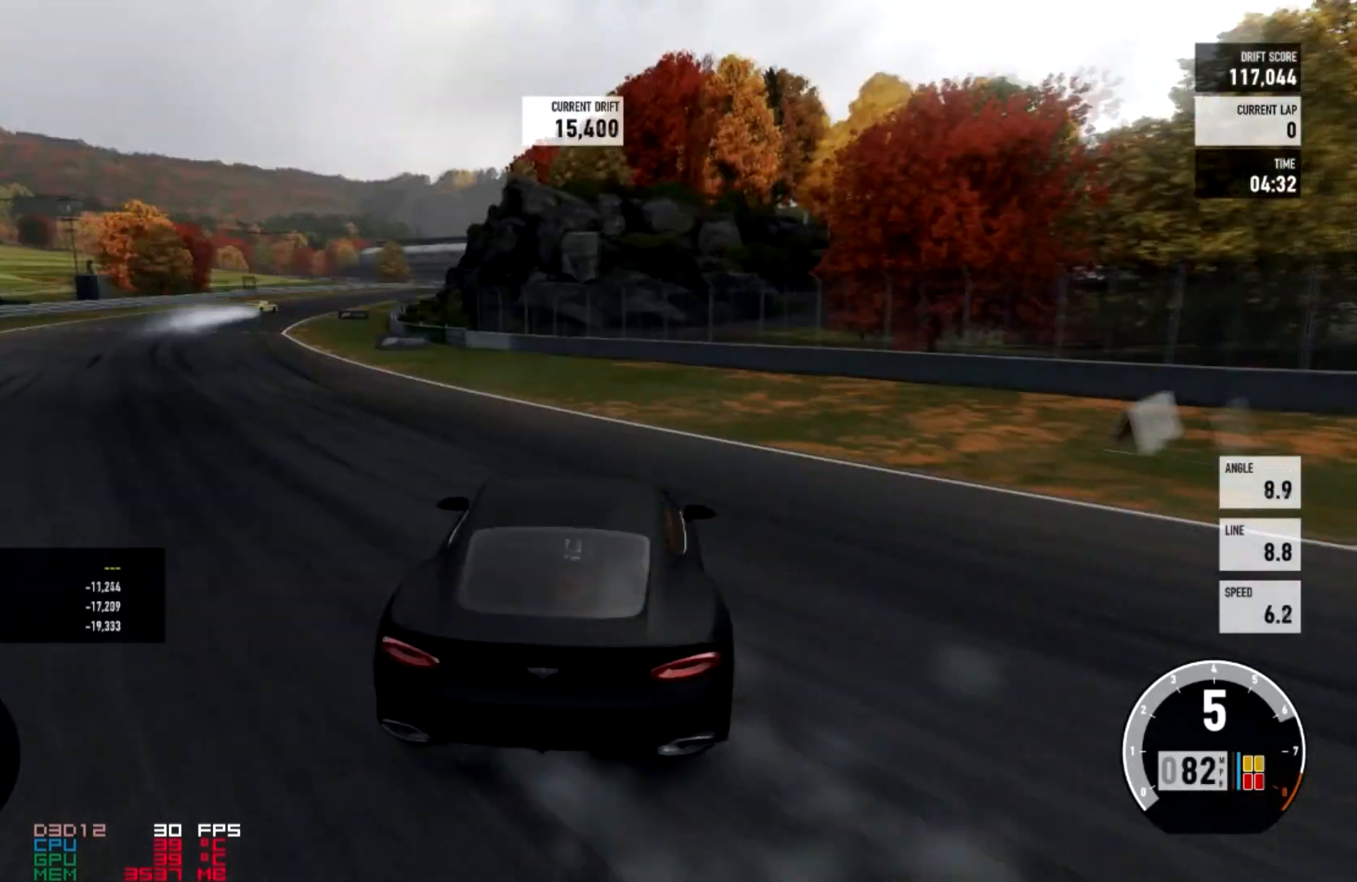
{"buttons": ["R2"], "left_stick": "right", "right_stick": "center", "events": [[267, "left_stick", "right"]]}
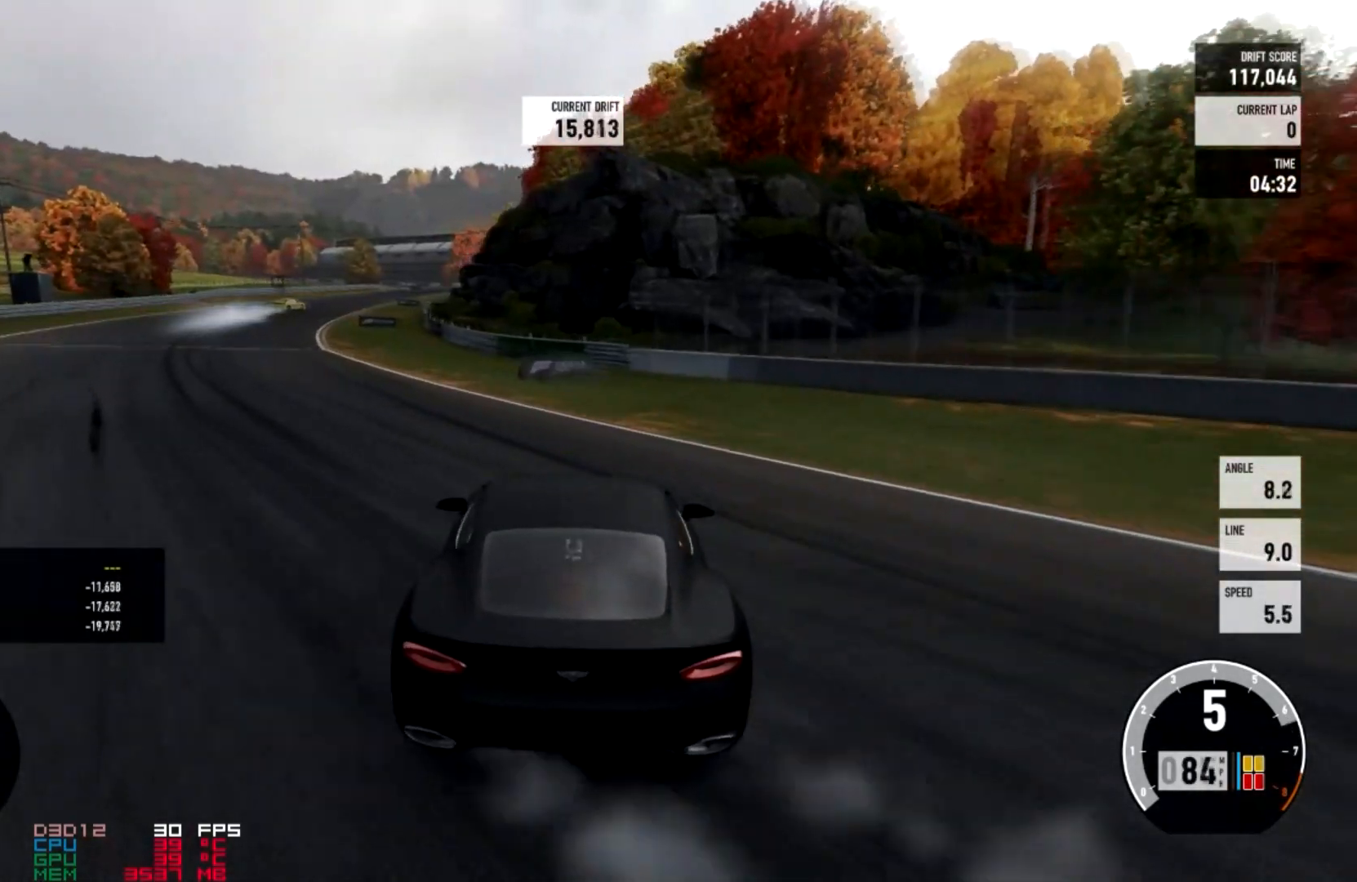
{"buttons": ["R2"], "left_stick": "center", "right_stick": "center", "events": [[501, "left_stick", "center"]]}
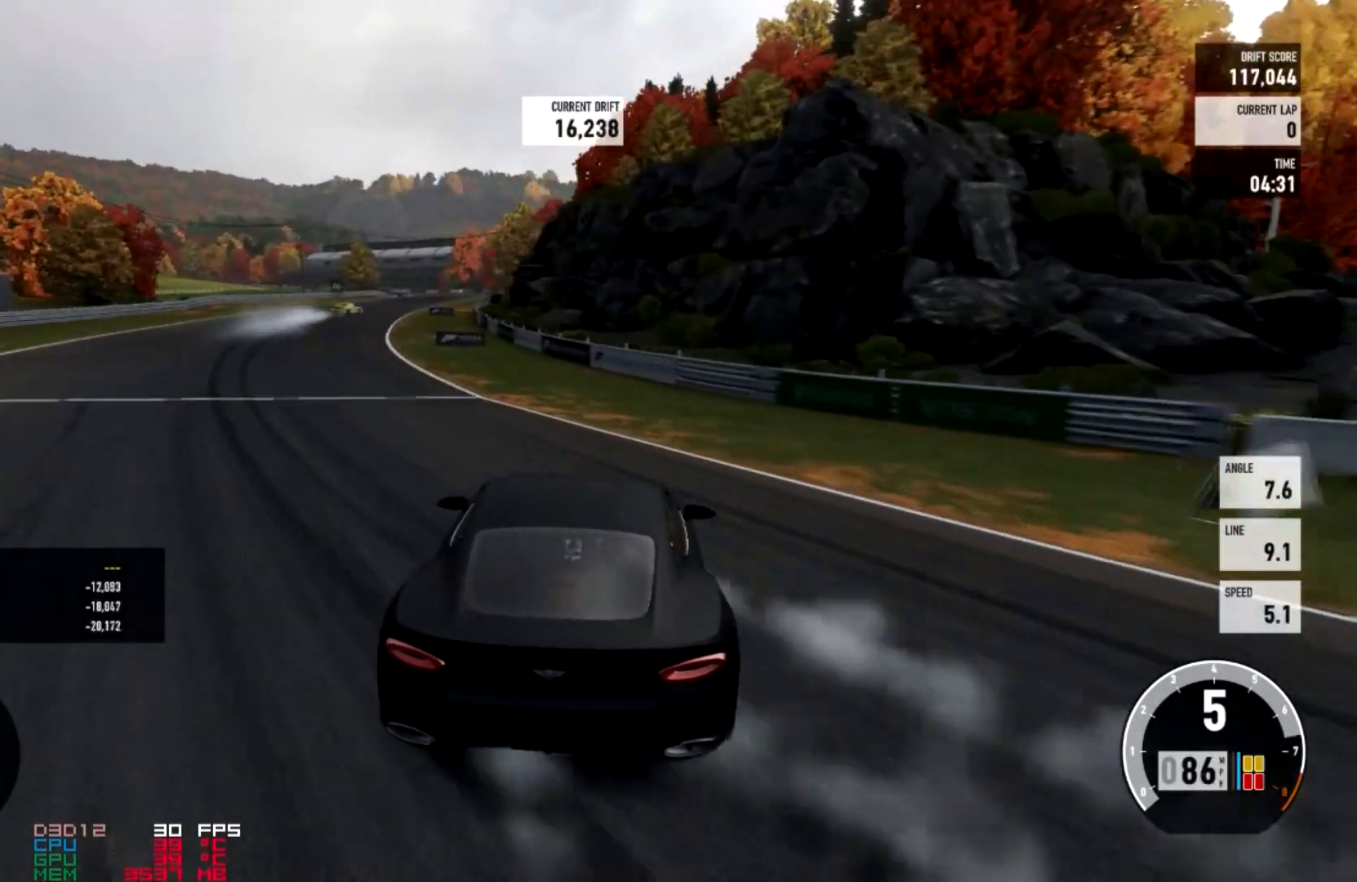
{"buttons": ["R2"], "left_stick": "center", "right_stick": "center", "events": []}
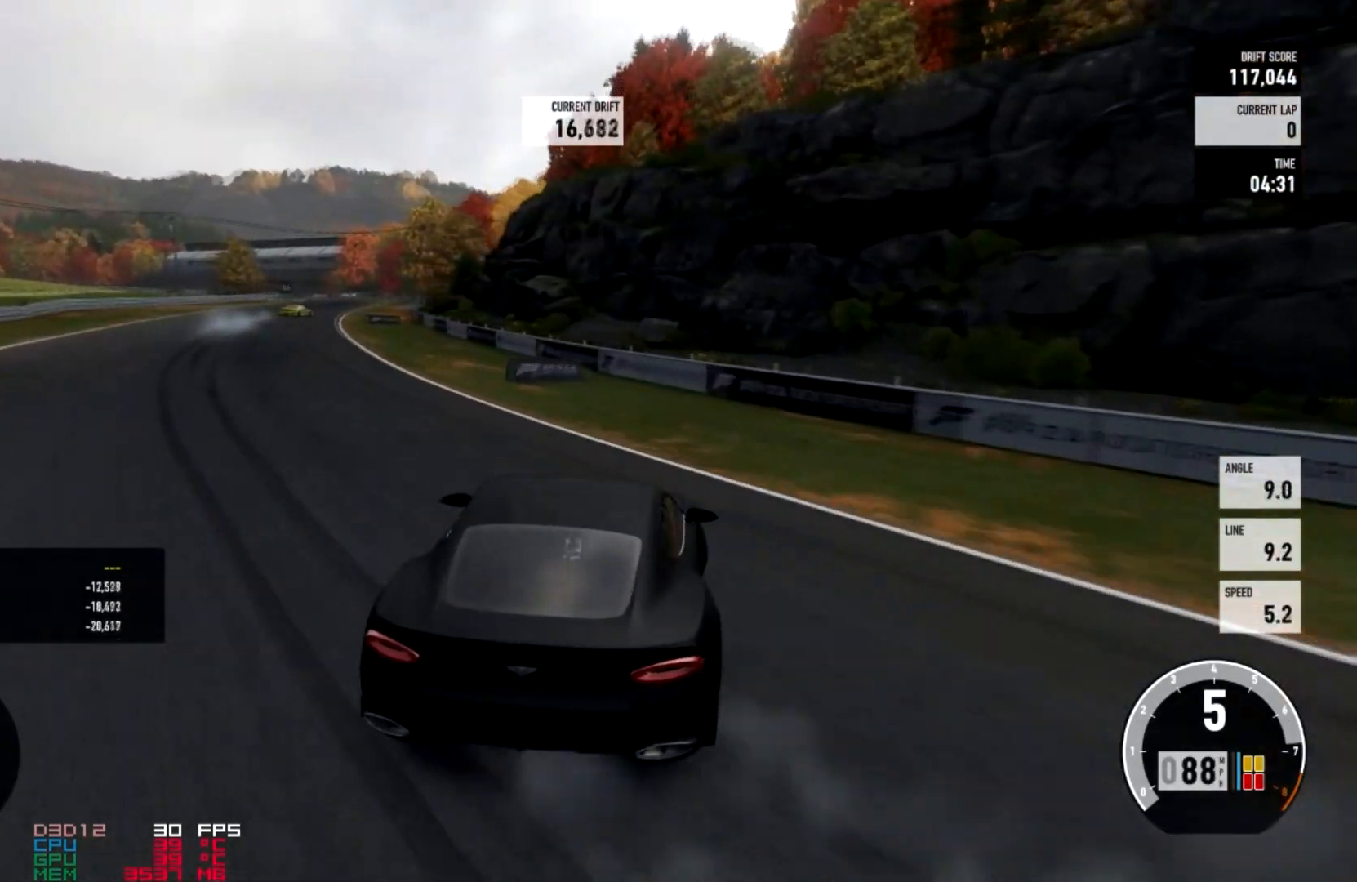
{"buttons": ["R2"], "left_stick": "center", "right_stick": "center", "events": []}
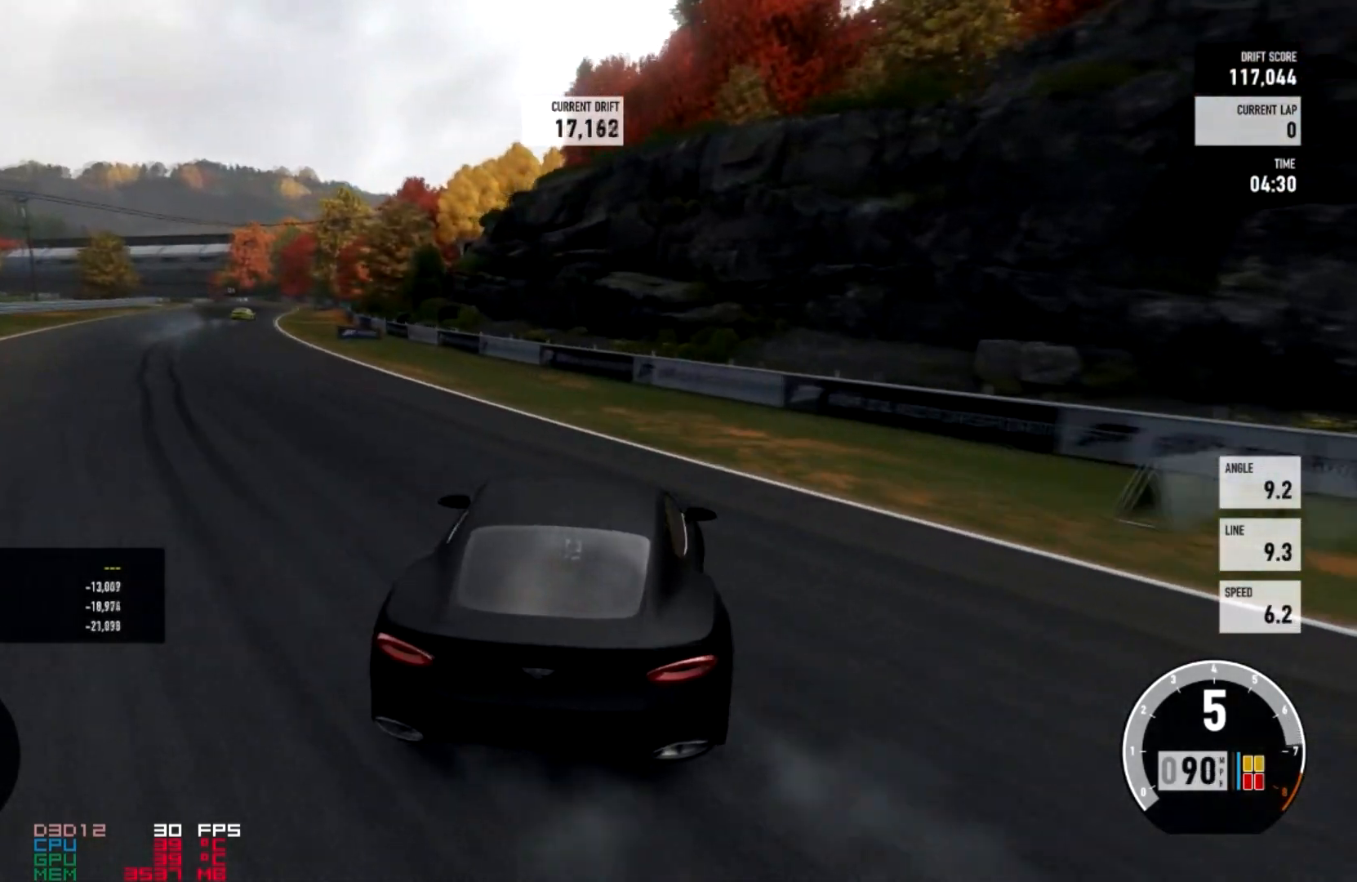
{"buttons": ["R2"], "left_stick": "center", "right_stick": "center", "events": [[66, "L2", "down"], [66, "left_stick", "right"], [166, "L2", "up"], [333, "left_stick", "center"]]}
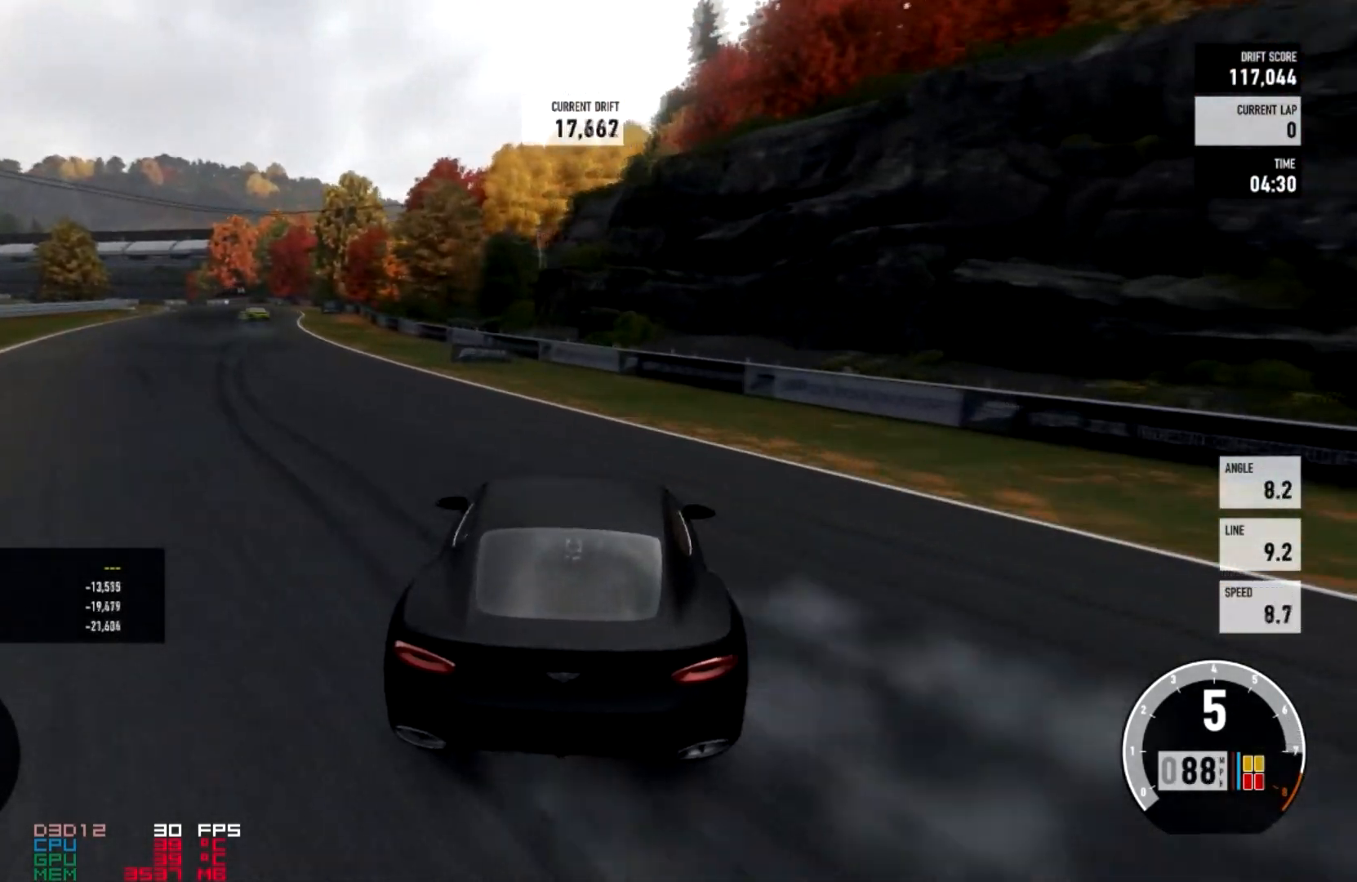
{"buttons": ["R2"], "left_stick": "right", "right_stick": "center", "events": [[367, "left_stick", "right"]]}
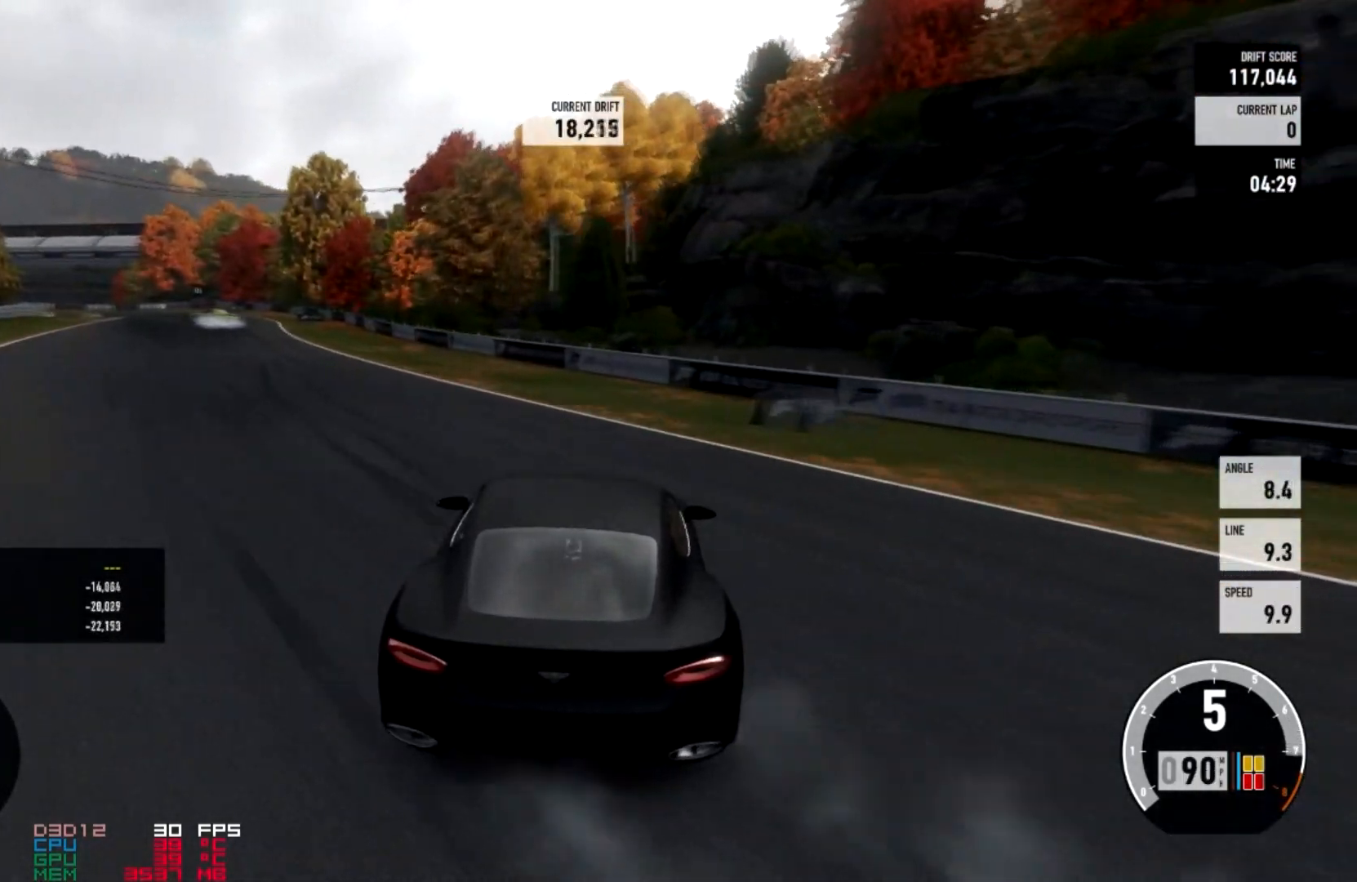
{"buttons": ["A", "L2"], "left_stick": "center", "right_stick": "center", "events": [[200, "A", "down"], [233, "L2", "down"], [267, "R2", "up"], [267, "left_stick", "center"]]}
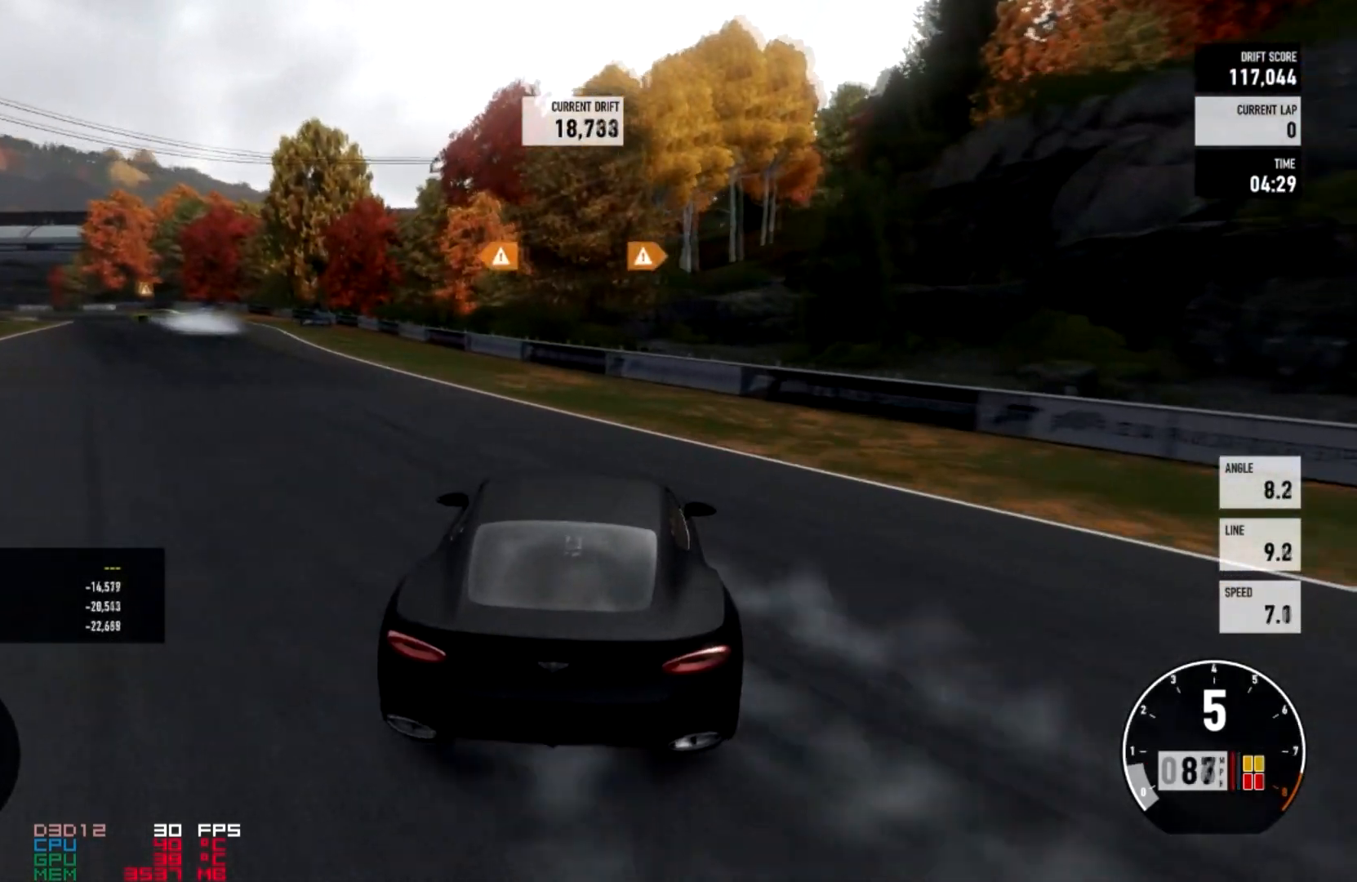
{"buttons": ["A", "L2"], "left_stick": "right", "right_stick": "center", "events": [[67, "L2", "up"], [434, "L2", "down"], [501, "left_stick", "right"]]}
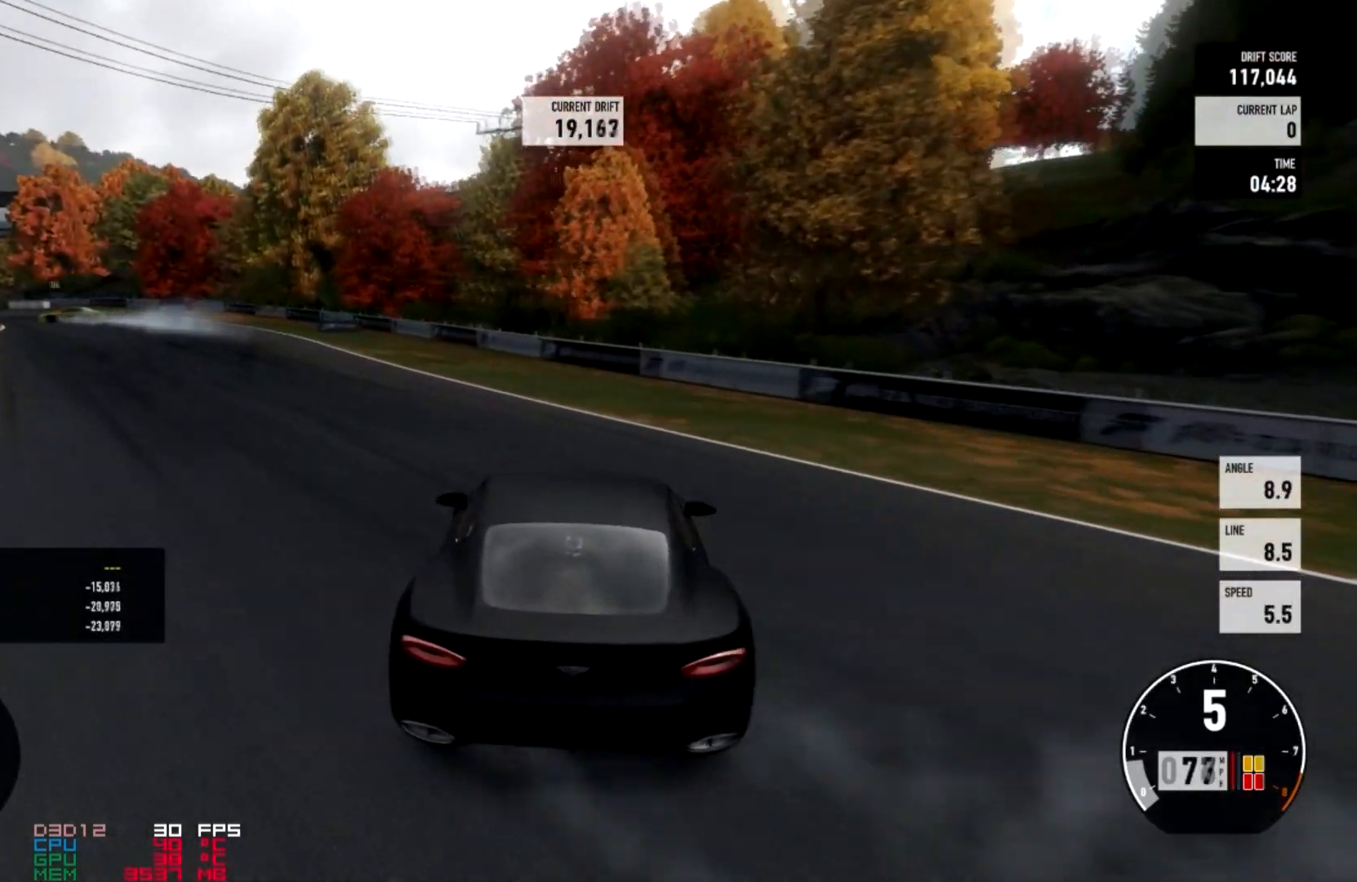
{"buttons": ["A", "R2"], "left_stick": "center", "right_stick": "center", "events": [[200, "L2", "up"], [400, "left_stick", "center"], [433, "R2", "down"]]}
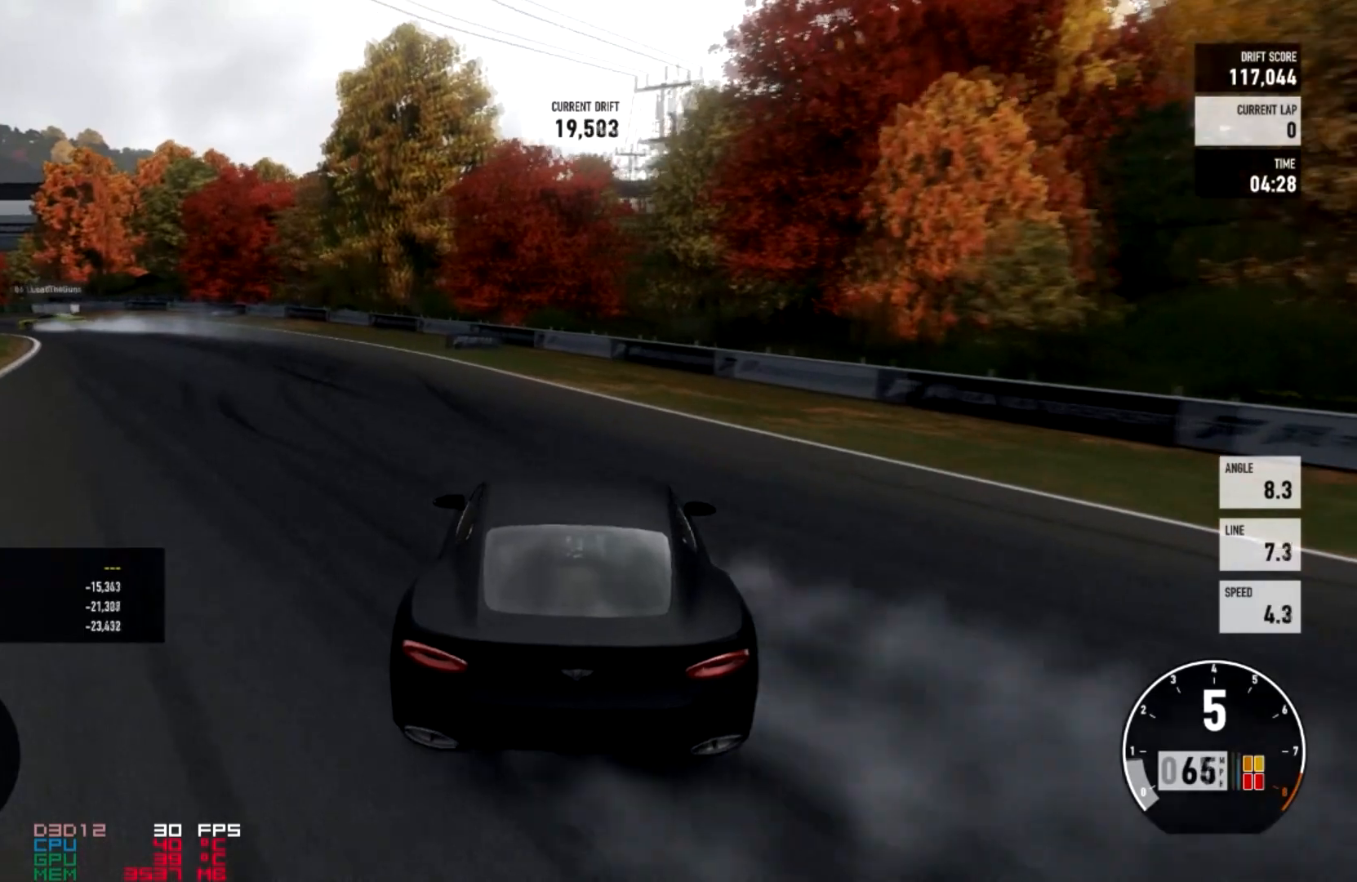
{"buttons": ["R2"], "left_stick": "center", "right_stick": "center", "events": [[267, "A", "up"]]}
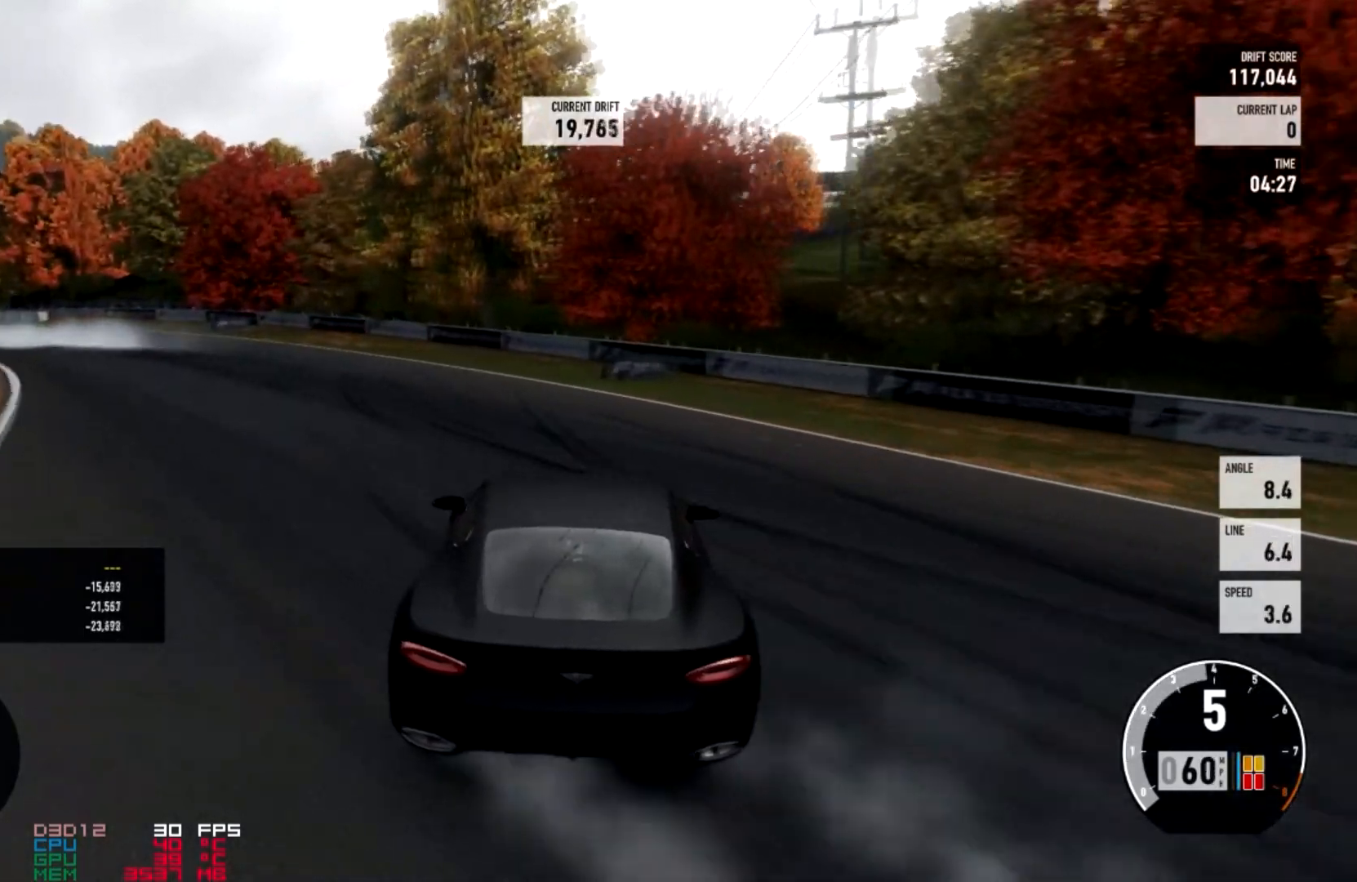
{"buttons": ["A", "R2"], "left_stick": "center", "right_stick": "center", "events": [[500, "A", "down"]]}